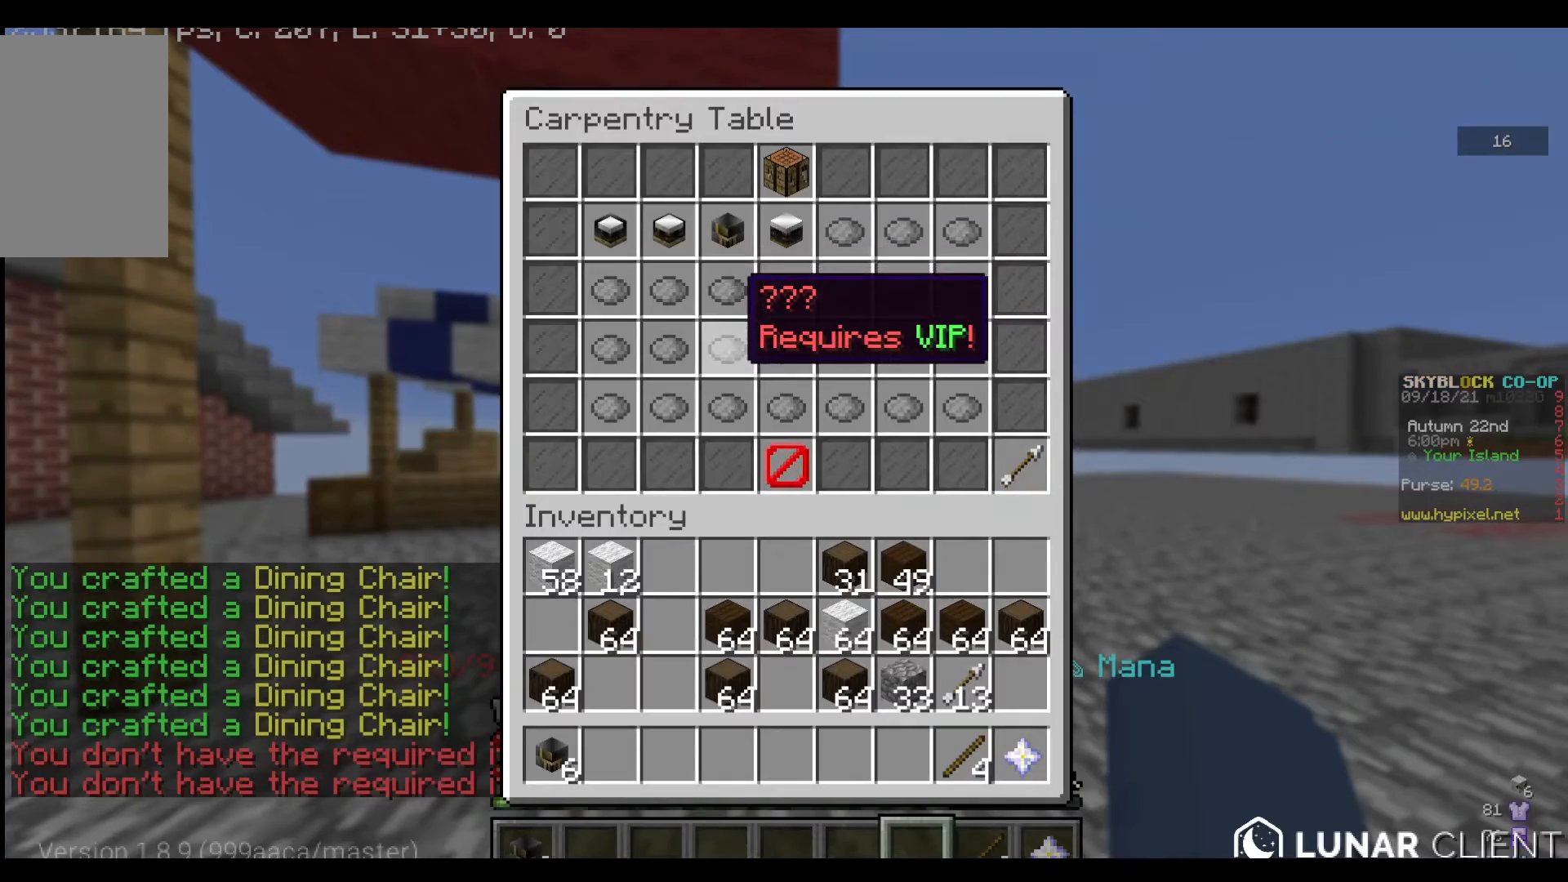
Gameplay with keyboard and mouse; each line is a JSON object with the keys and mouse buttons held at the frame after it. "events" lists presses ("down") and releases ("up") of "a", "d", "s", "w", "mouse_left" and "mouse_right" between this image and that frame as [ms after this image, input, new state], when the widget could be followed in between. "mouse_left", "mouse_right" = the "left", "right" buttons of the "mouse" list. No other keys are recorded. Fast repeated clicks can show as one long hold. Mouse movement is not recorded.
{"keys": [], "mouse": ["right"], "events": [[333, "w", "down"], [467, "w", "up"], [500, "mouse_right", "down"]]}
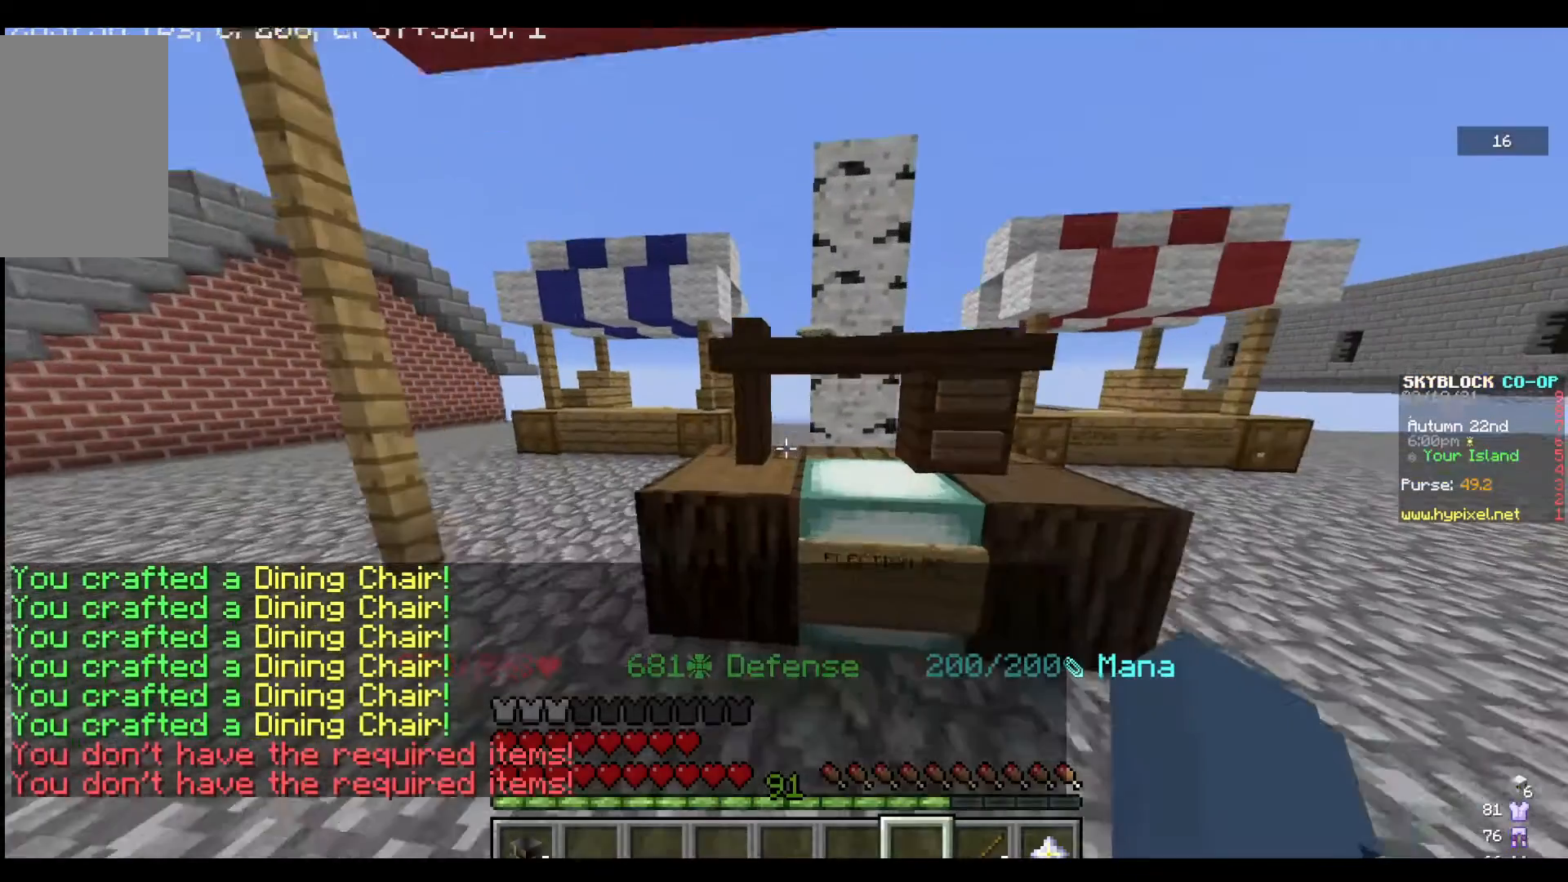
{"keys": [], "mouse": [], "events": [[133, "mouse_right", "up"]]}
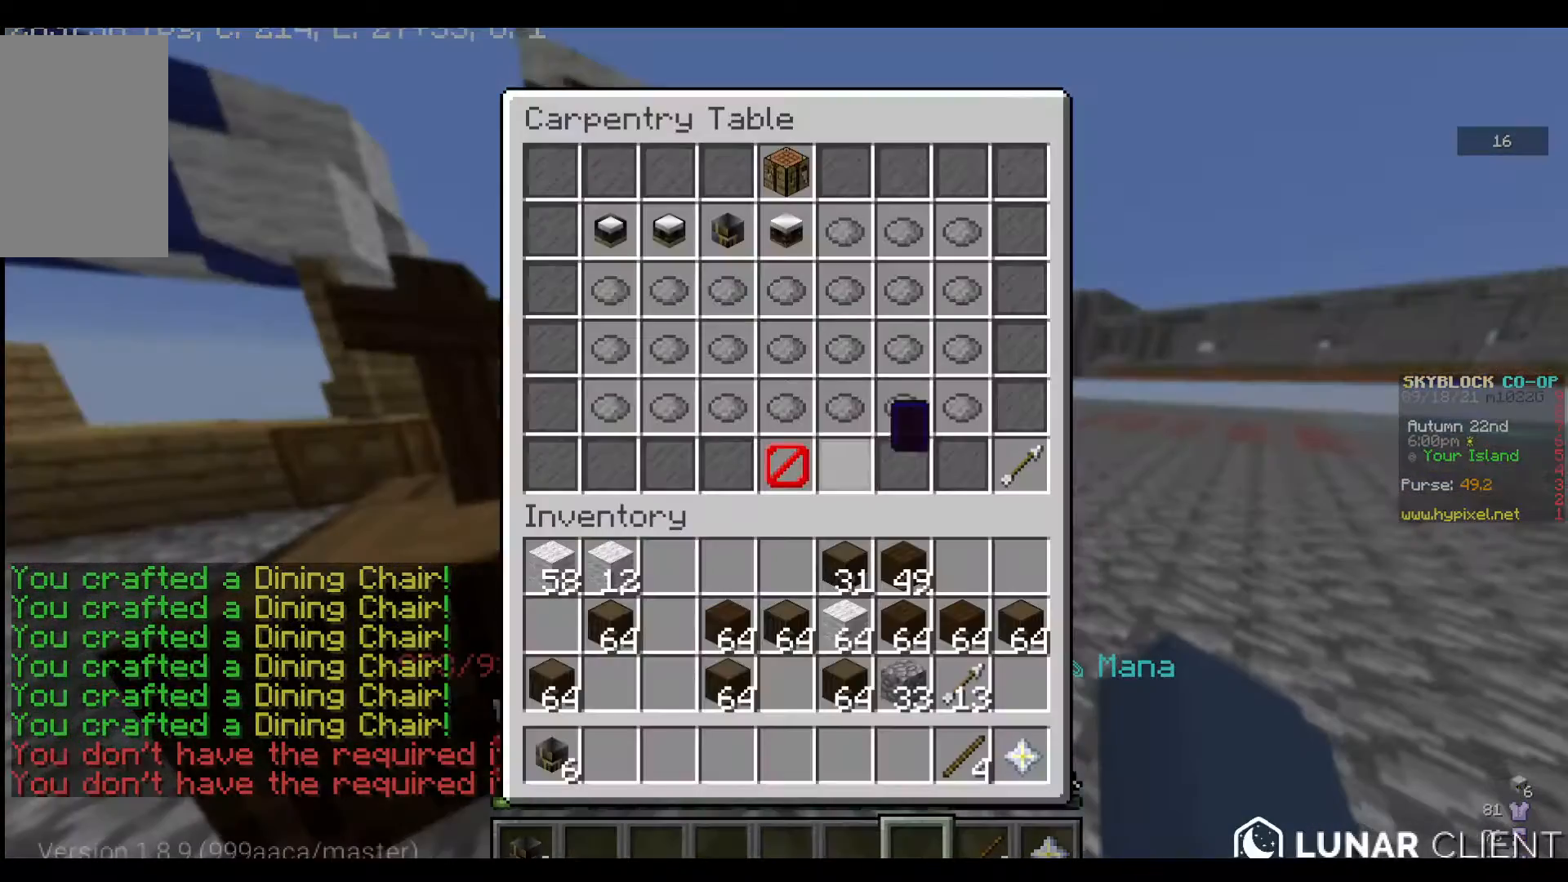
{"keys": [], "mouse": [], "events": []}
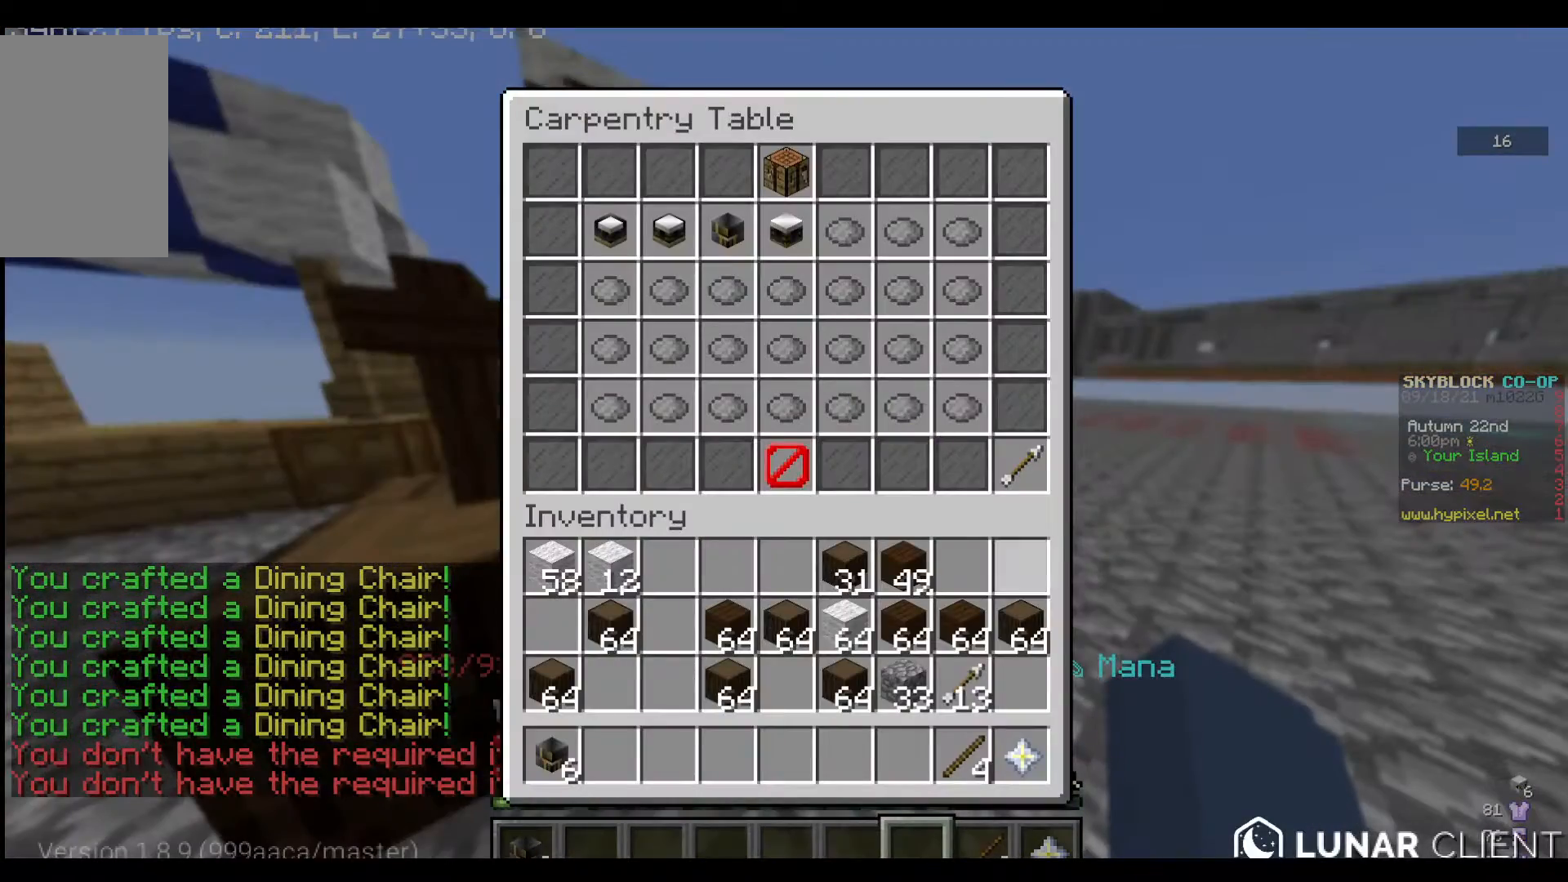
{"keys": [], "mouse": [], "events": []}
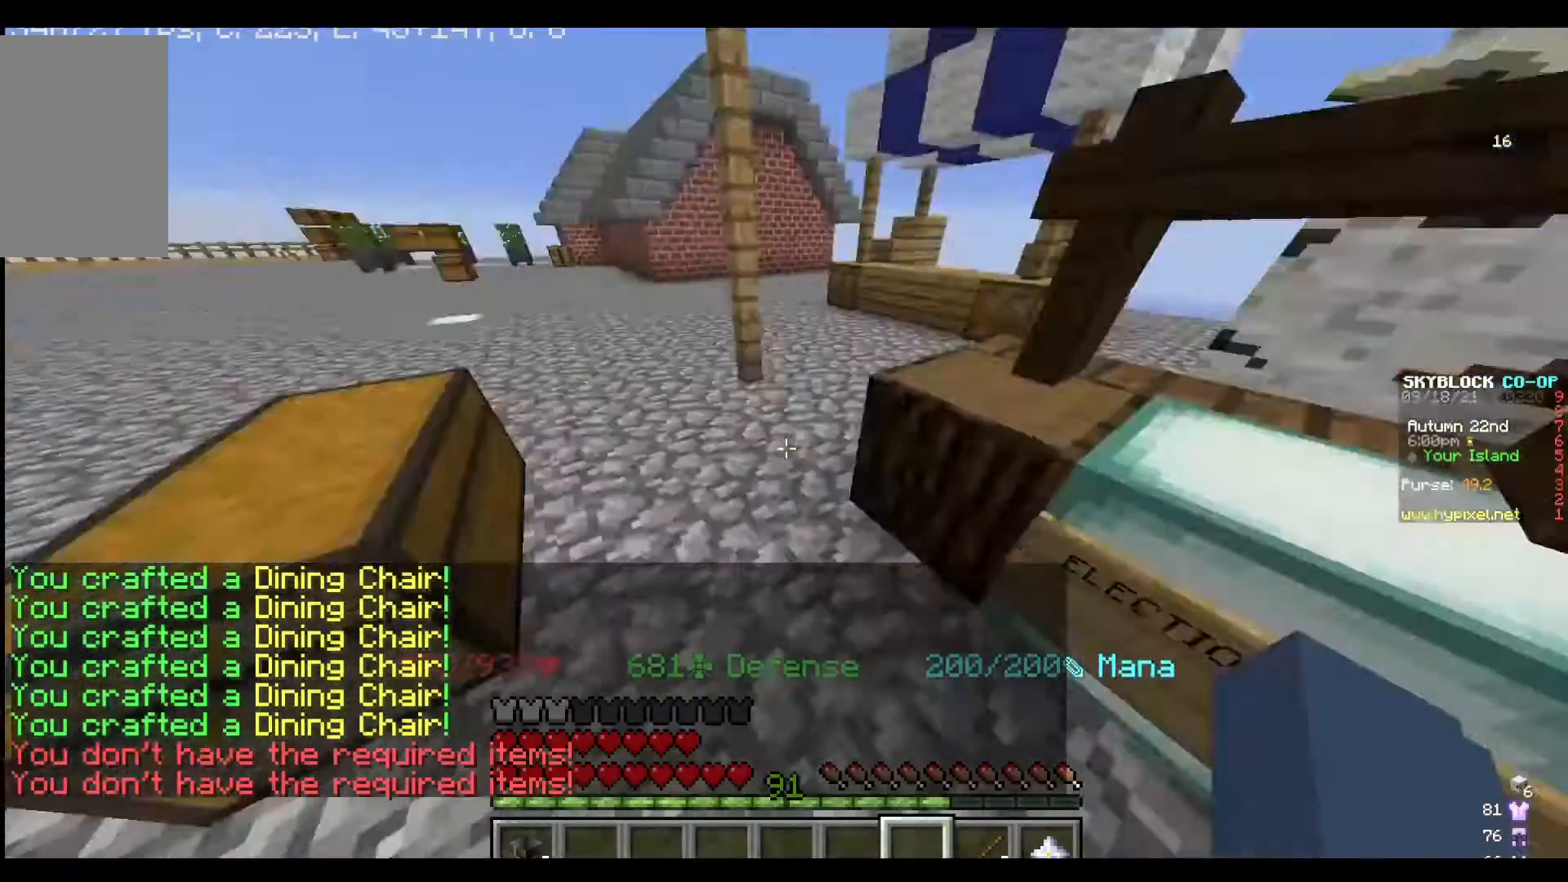
{"keys": [], "mouse": [], "events": [[133, "w", "down"], [333, "w", "up"]]}
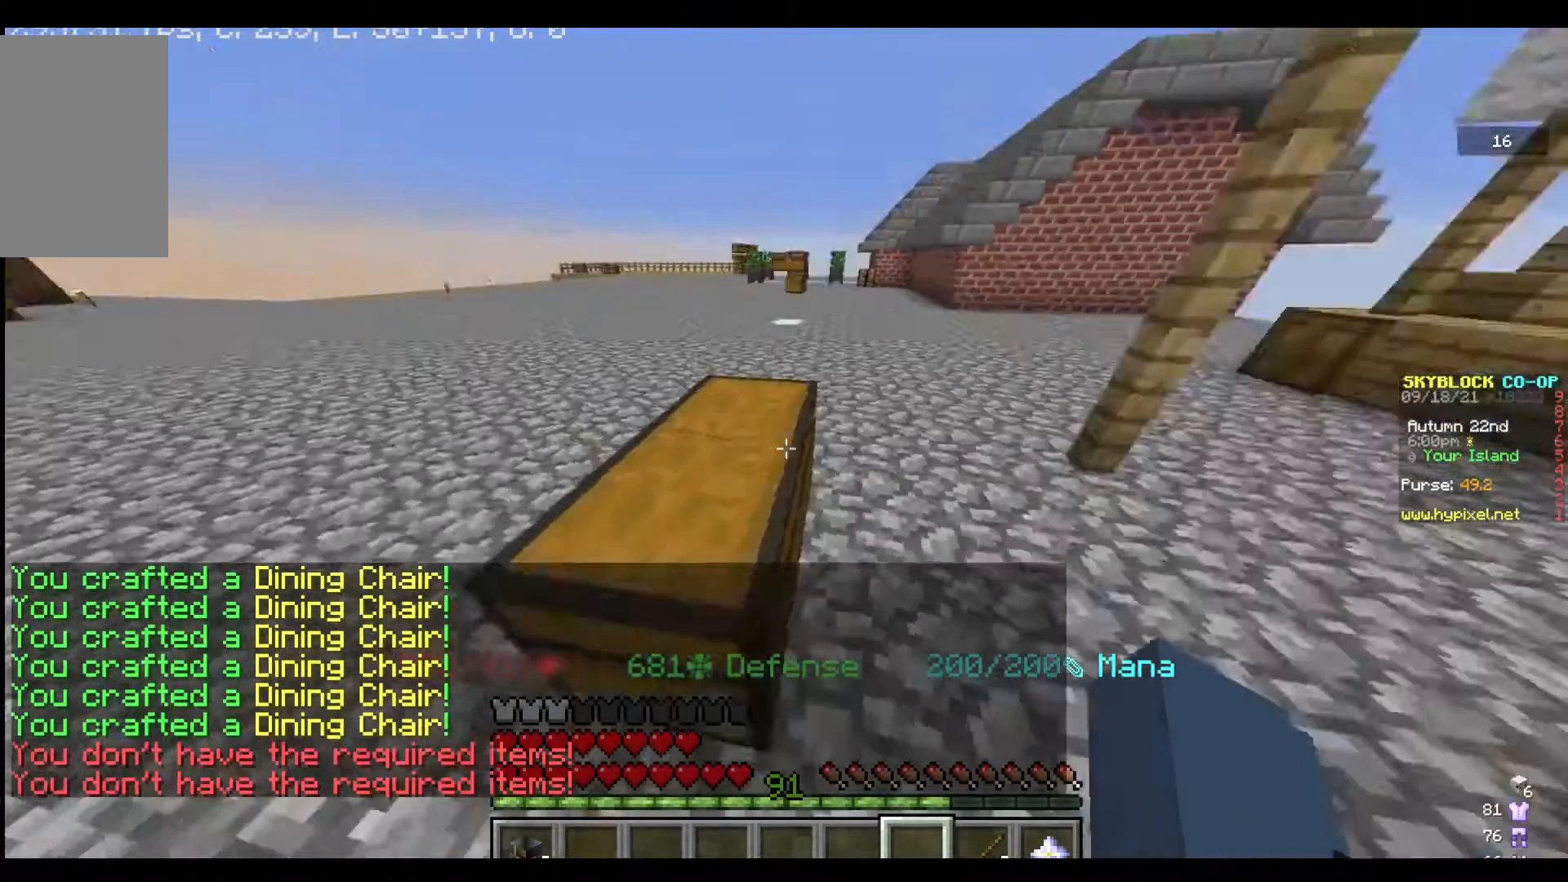
{"keys": [], "mouse": [], "events": [[200, "s", "down"], [400, "s", "up"]]}
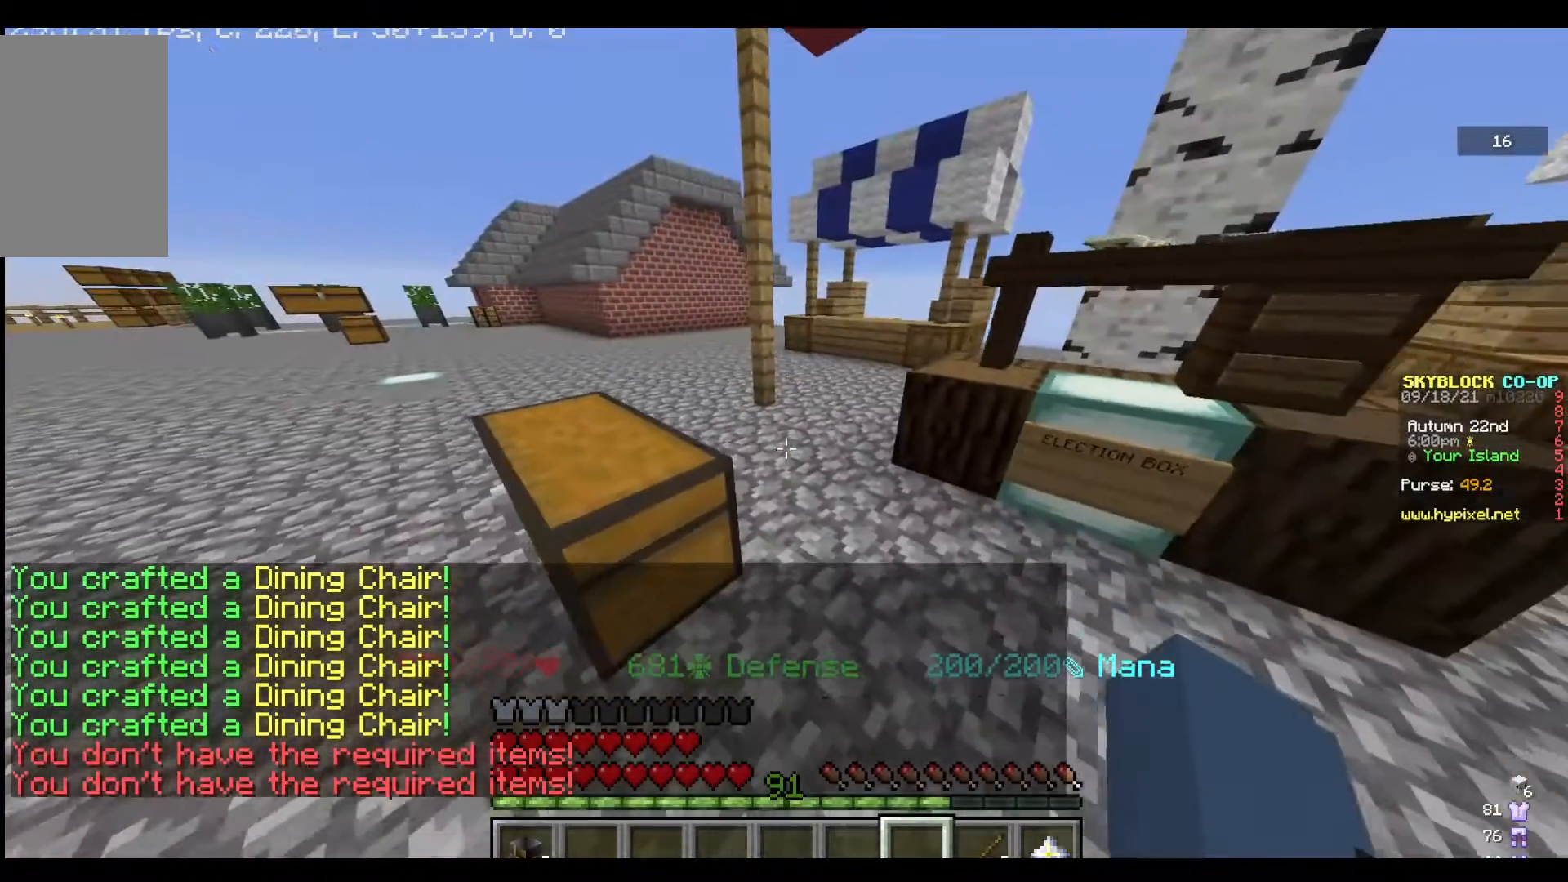
{"keys": [], "mouse": [], "events": []}
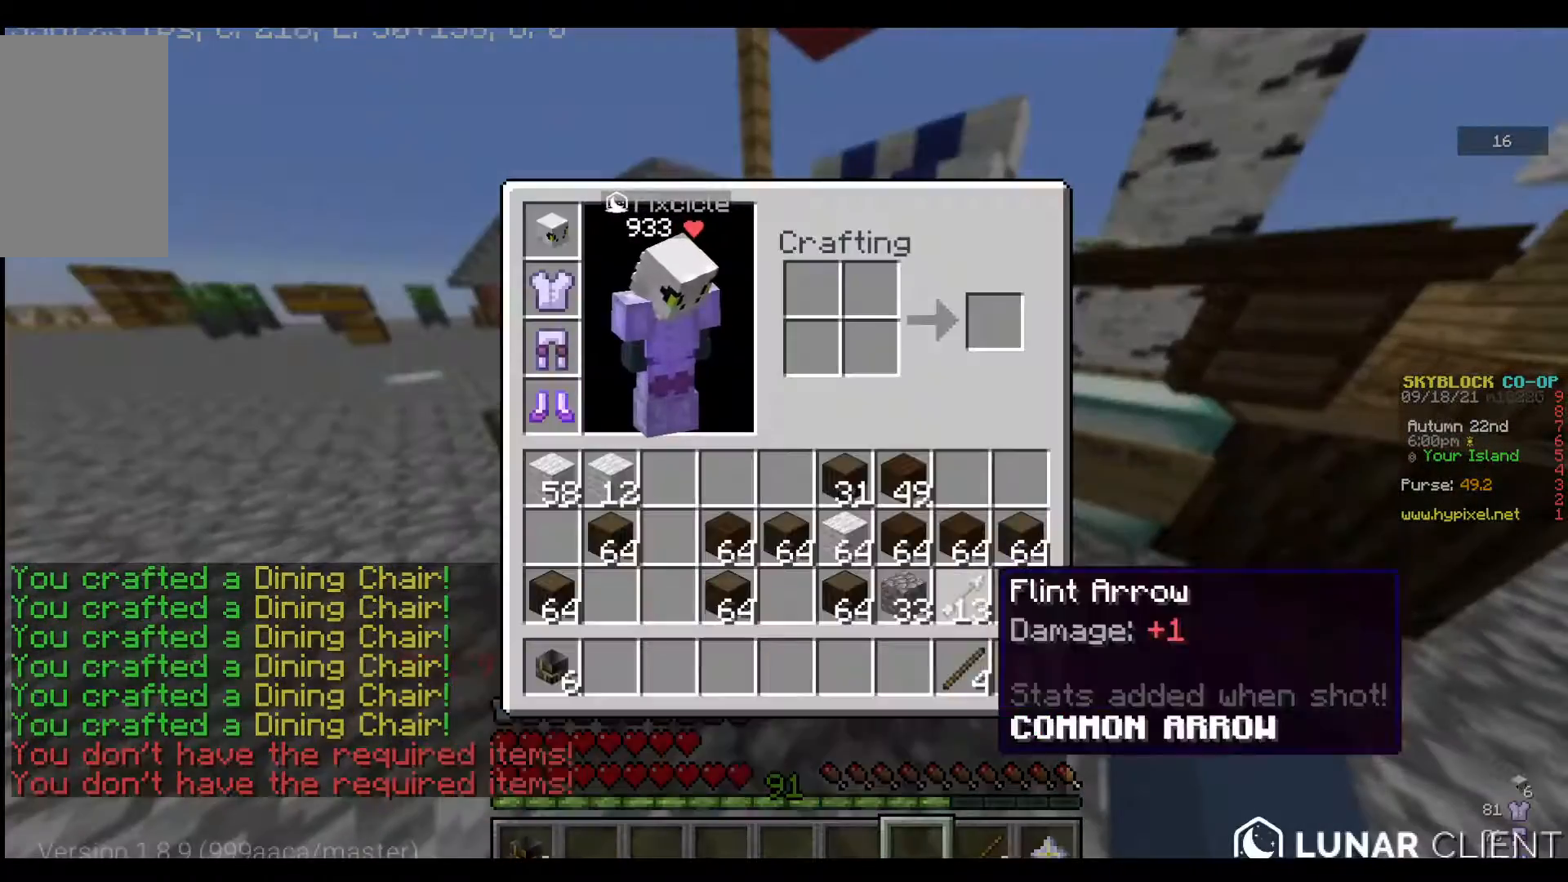
{"keys": [], "mouse": [], "events": []}
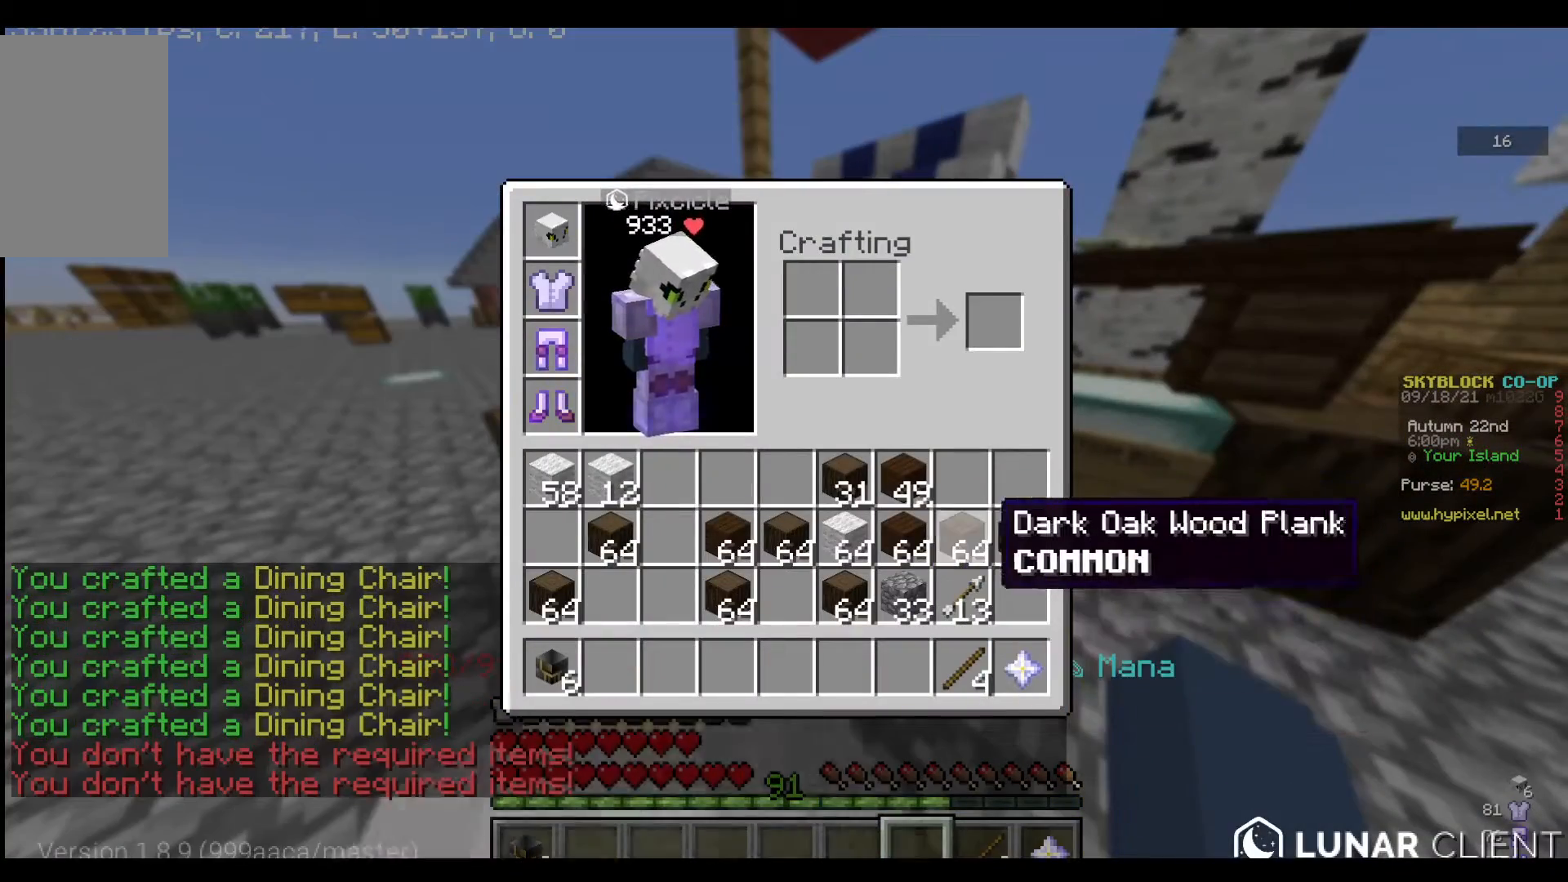
{"keys": [], "mouse": [], "events": []}
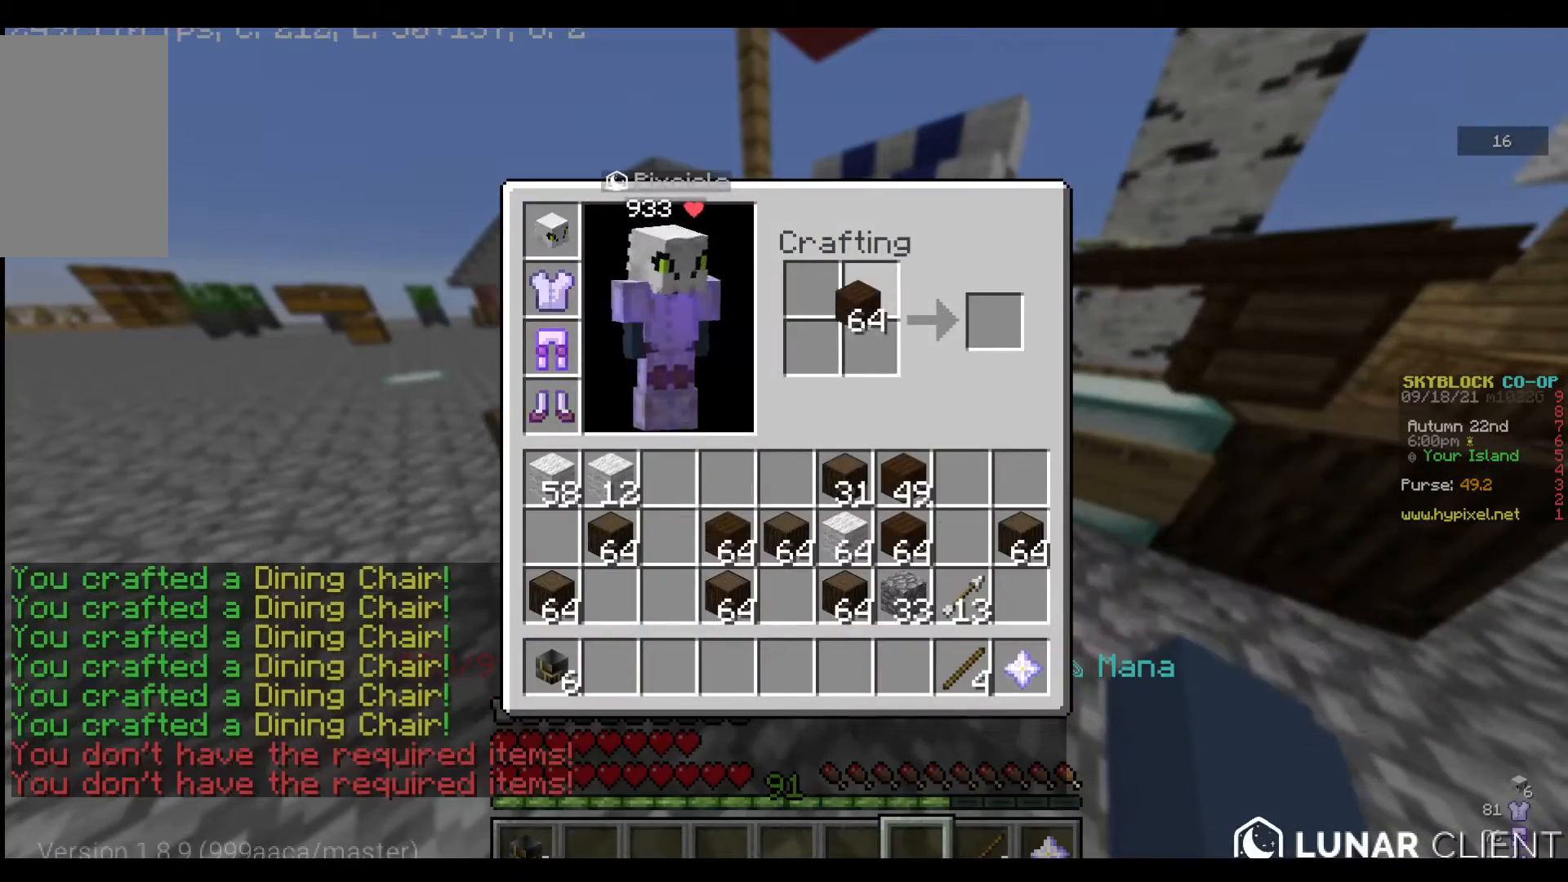
{"keys": [], "mouse": [], "events": []}
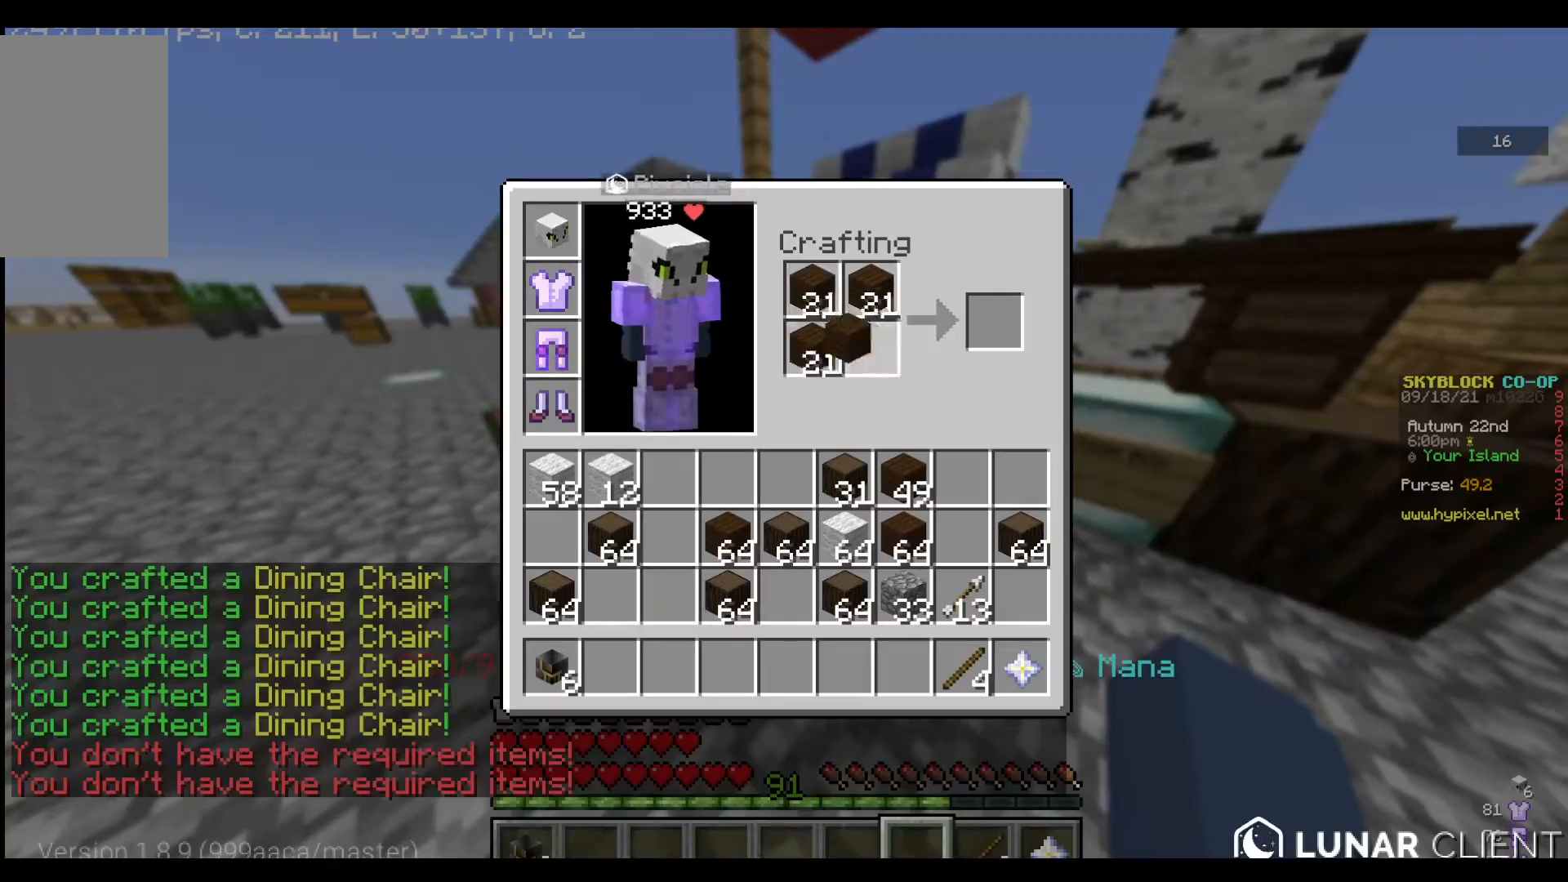
{"keys": [], "mouse": [], "events": []}
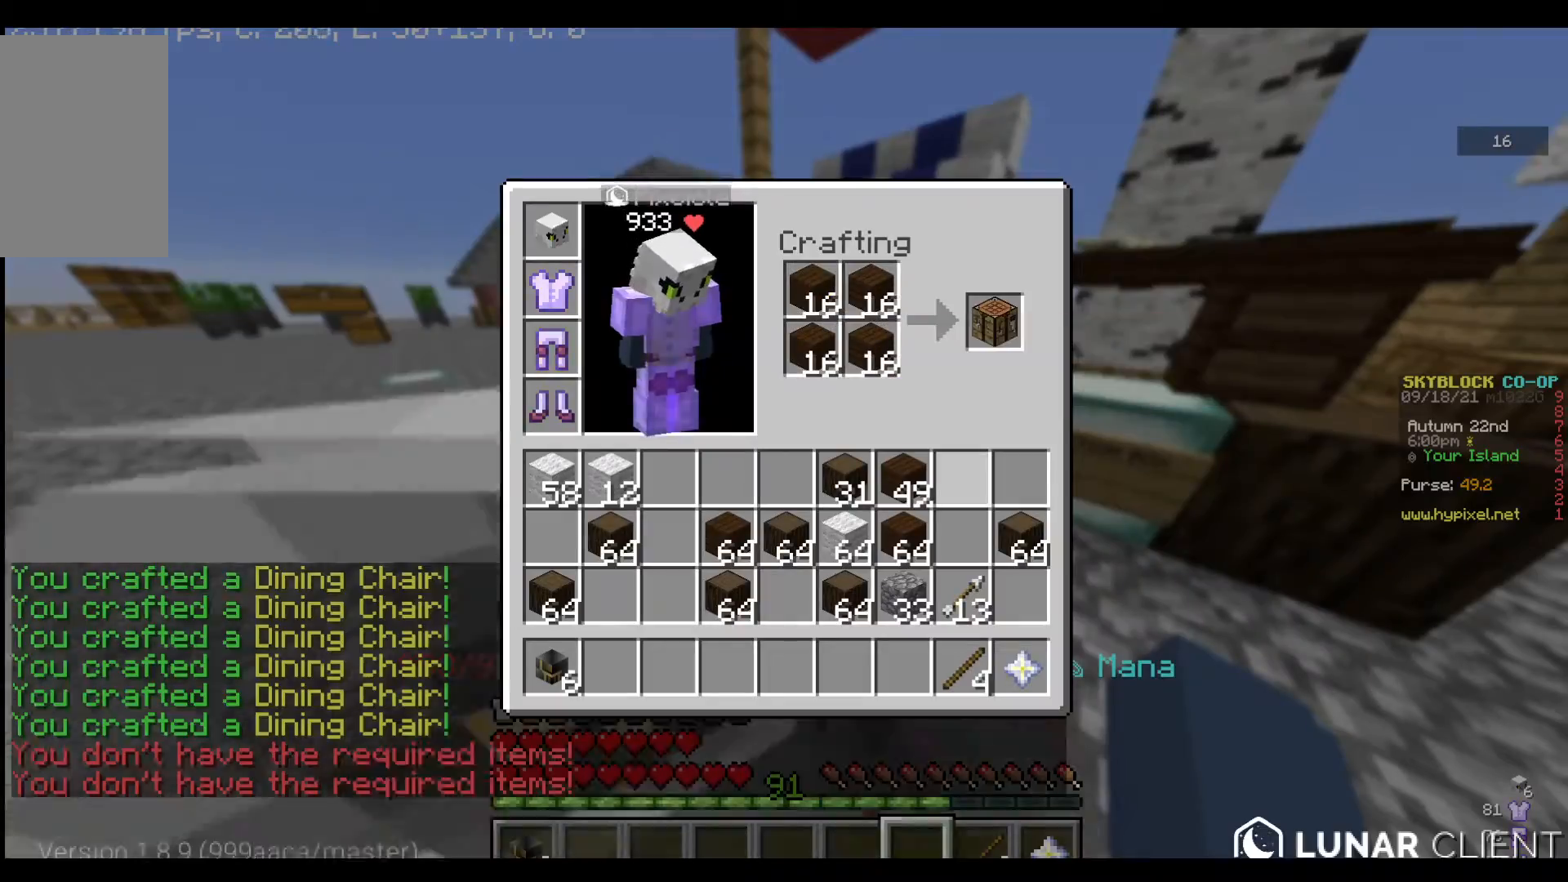
{"keys": [], "mouse": [], "events": []}
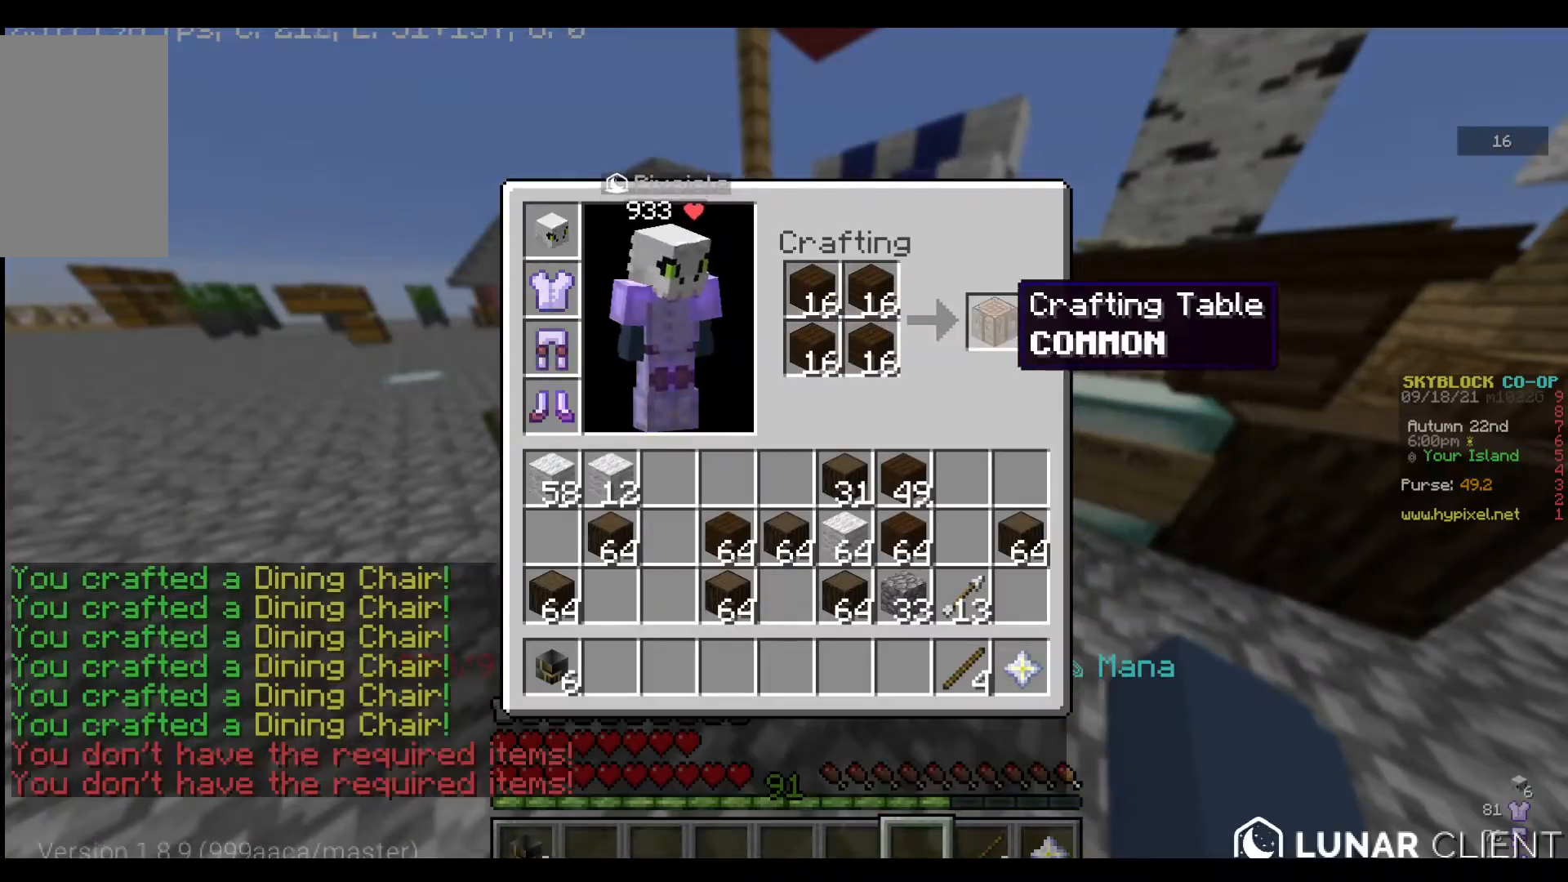
{"keys": [], "mouse": [], "events": []}
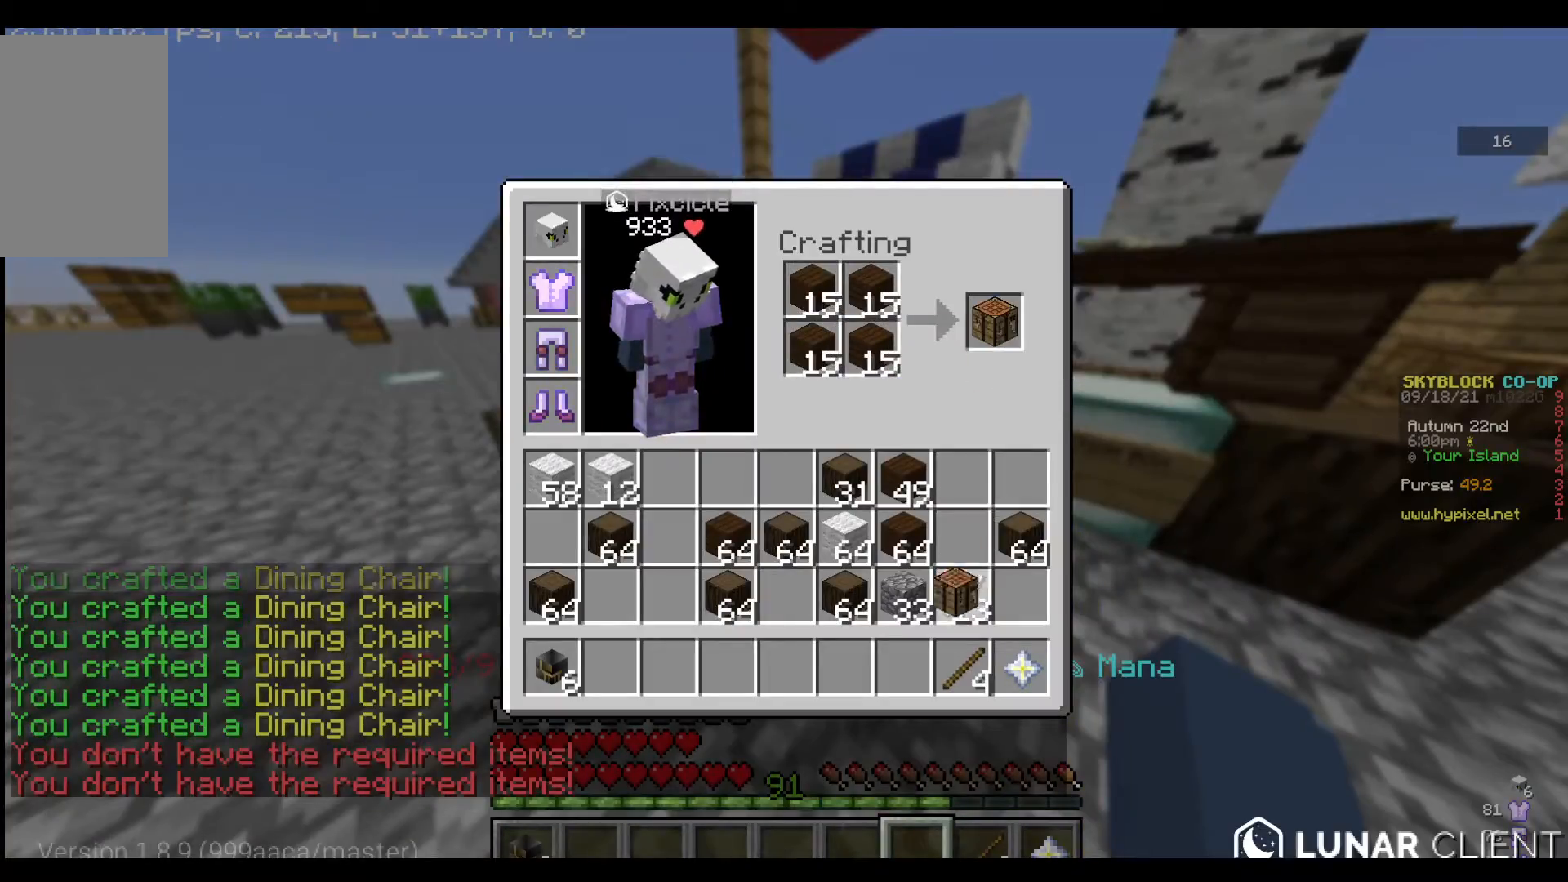
{"keys": [], "mouse": [], "events": []}
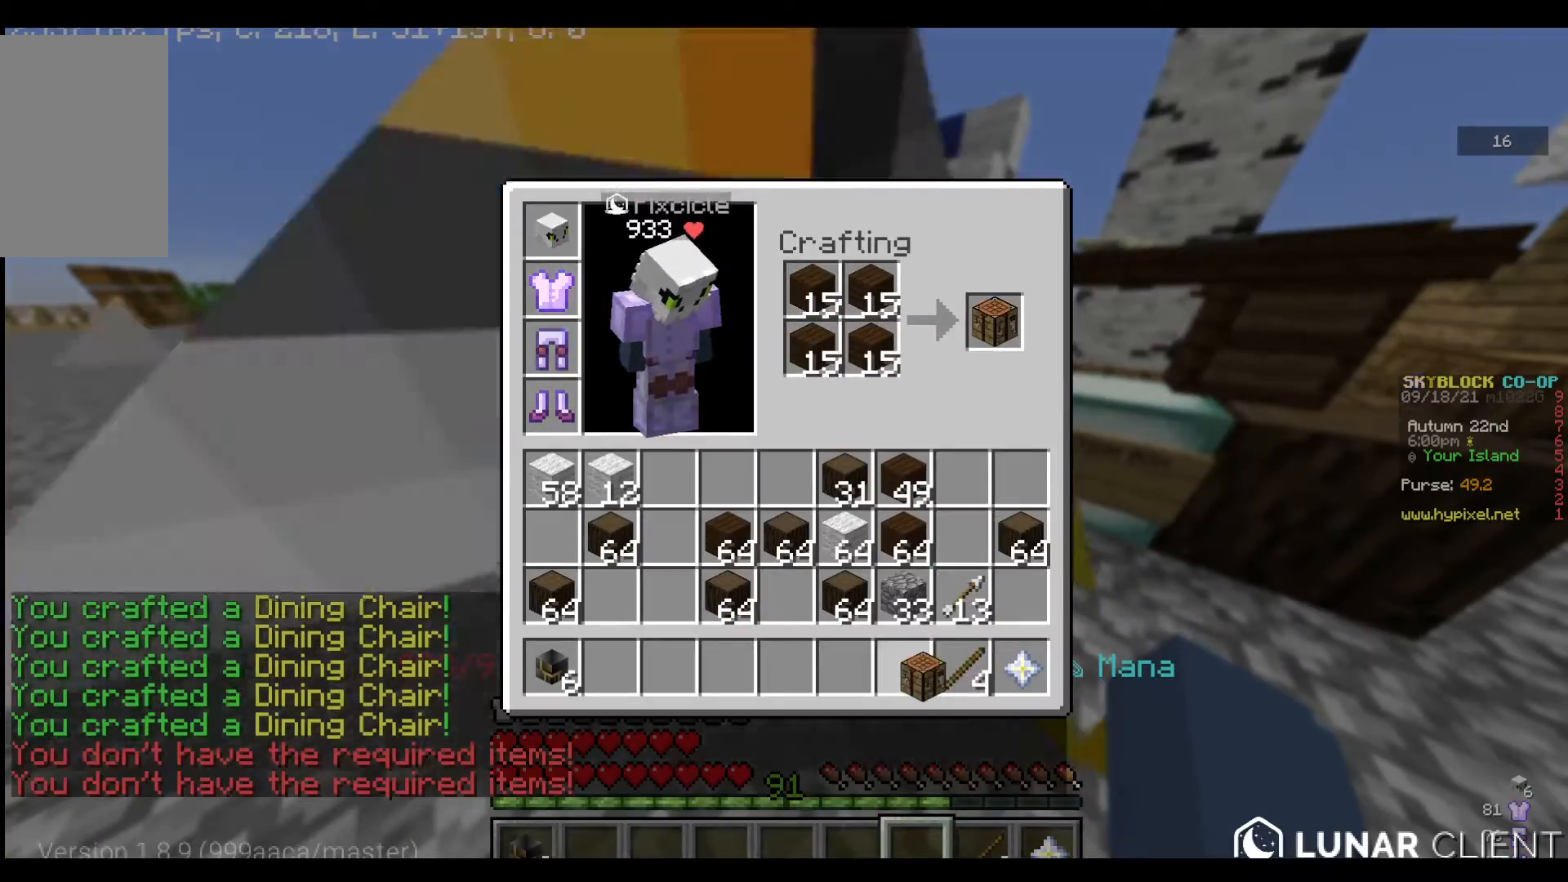
{"keys": ["a"], "mouse": [], "events": [[367, "a", "down"]]}
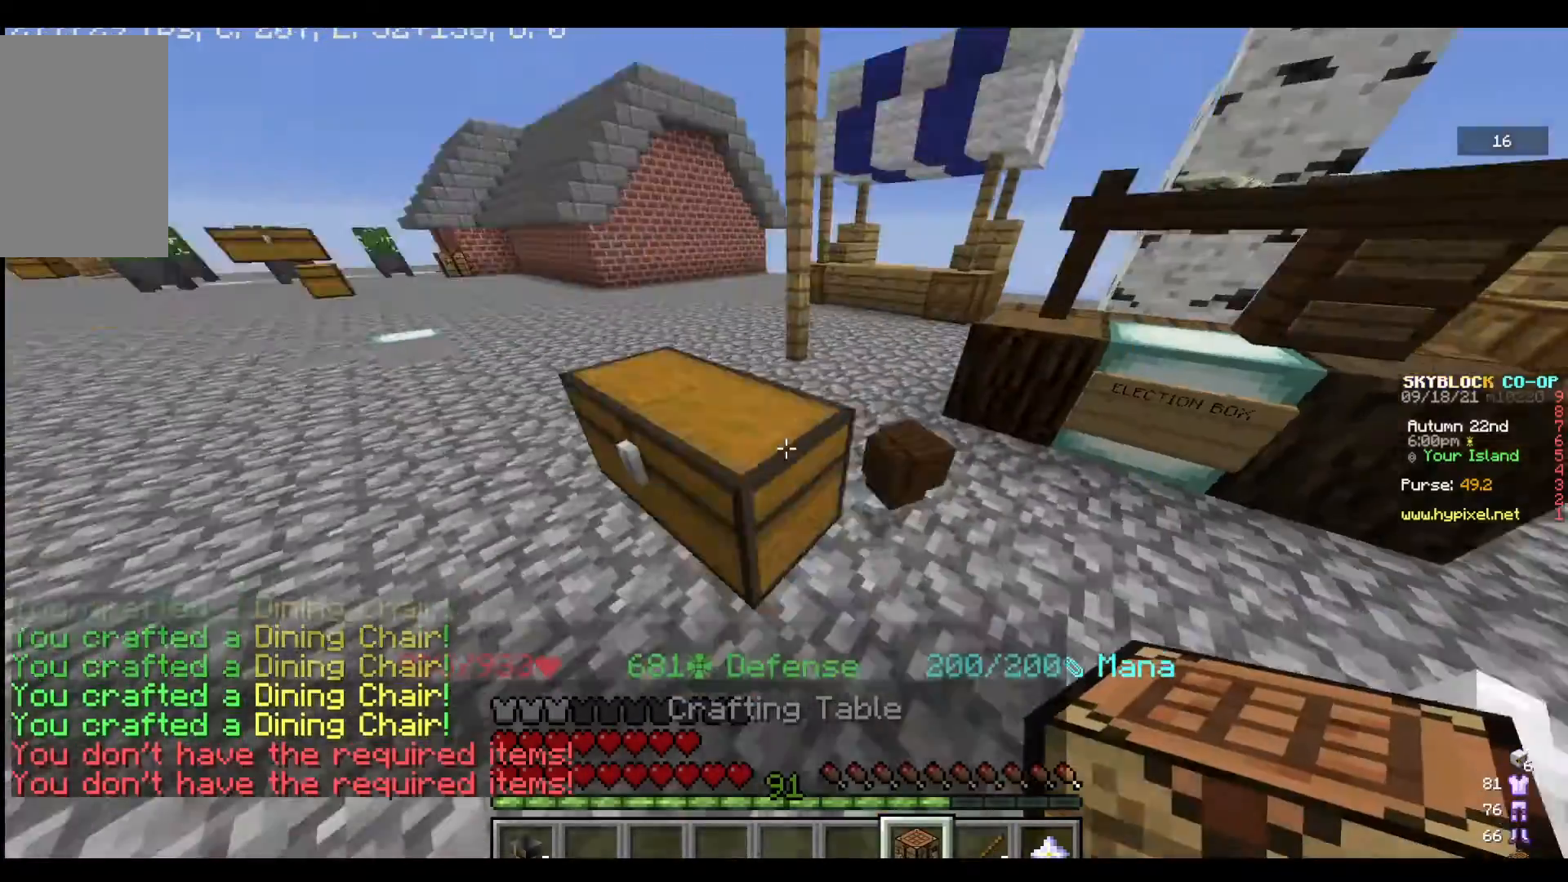
{"keys": [], "mouse": [], "events": [[367, "a", "up"], [367, "w", "down"], [467, "w", "up"]]}
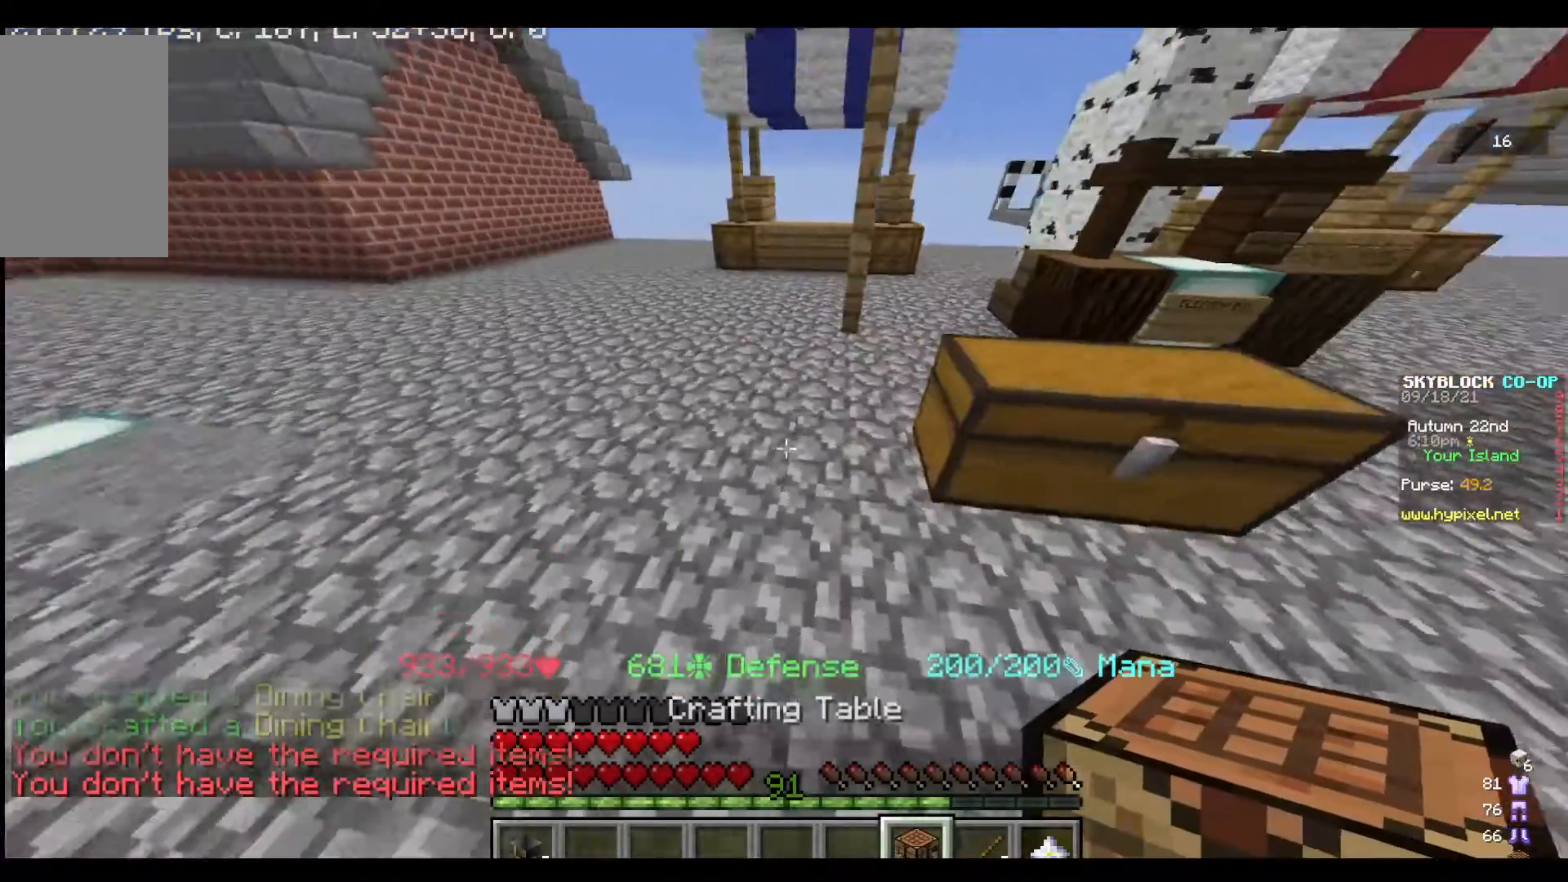
{"keys": ["w"], "mouse": [], "events": [[267, "mouse_right", "down"], [400, "mouse_right", "up"], [400, "w", "down"]]}
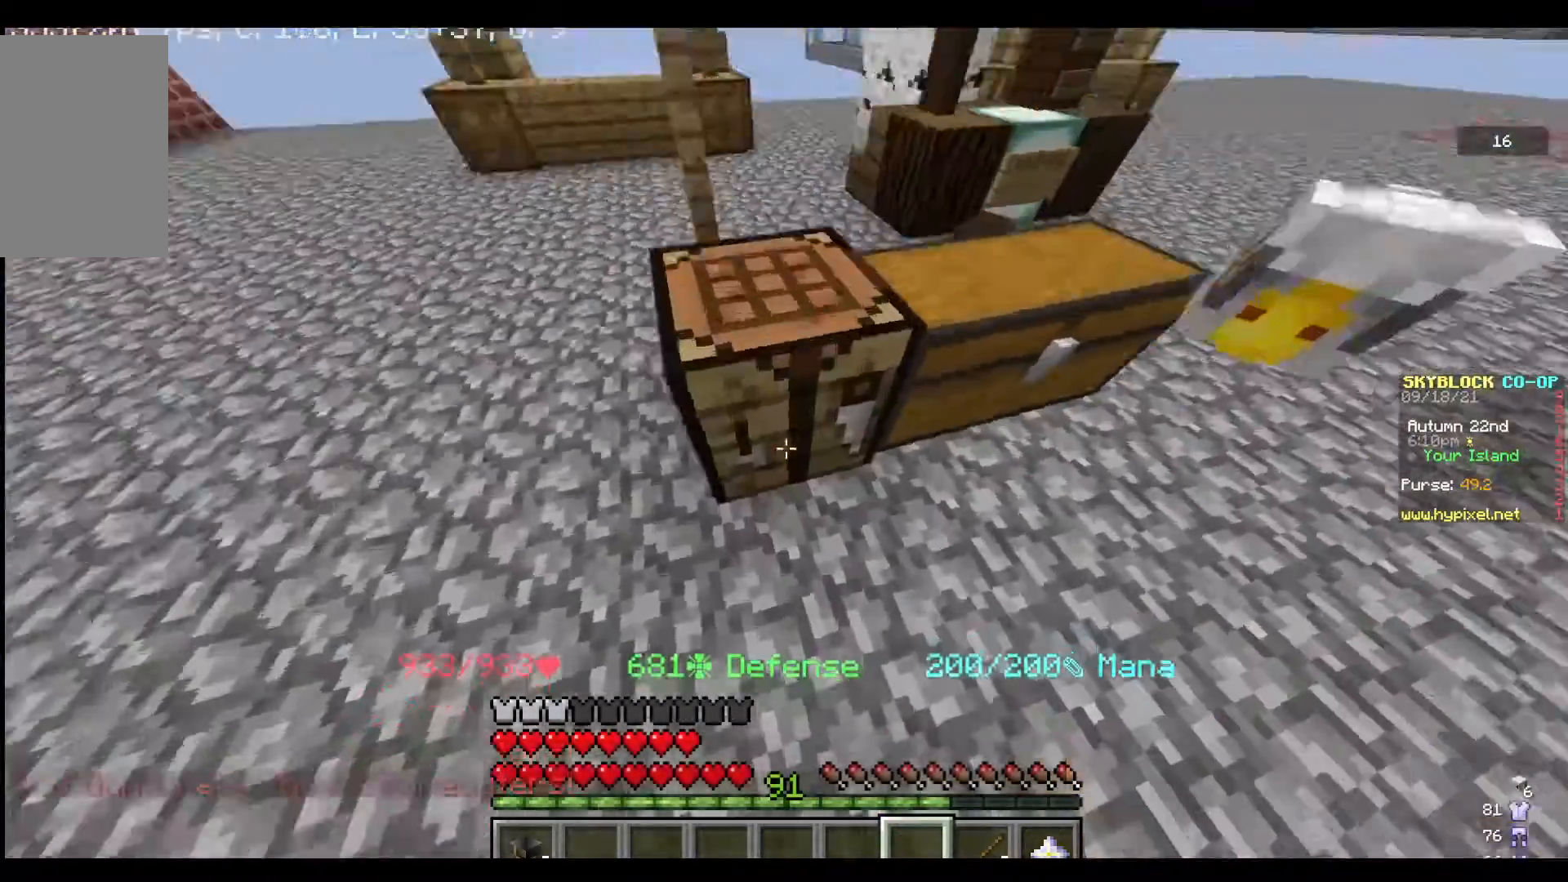
{"keys": ["w"], "mouse": [], "events": [[200, "a", "down"], [467, "a", "up"]]}
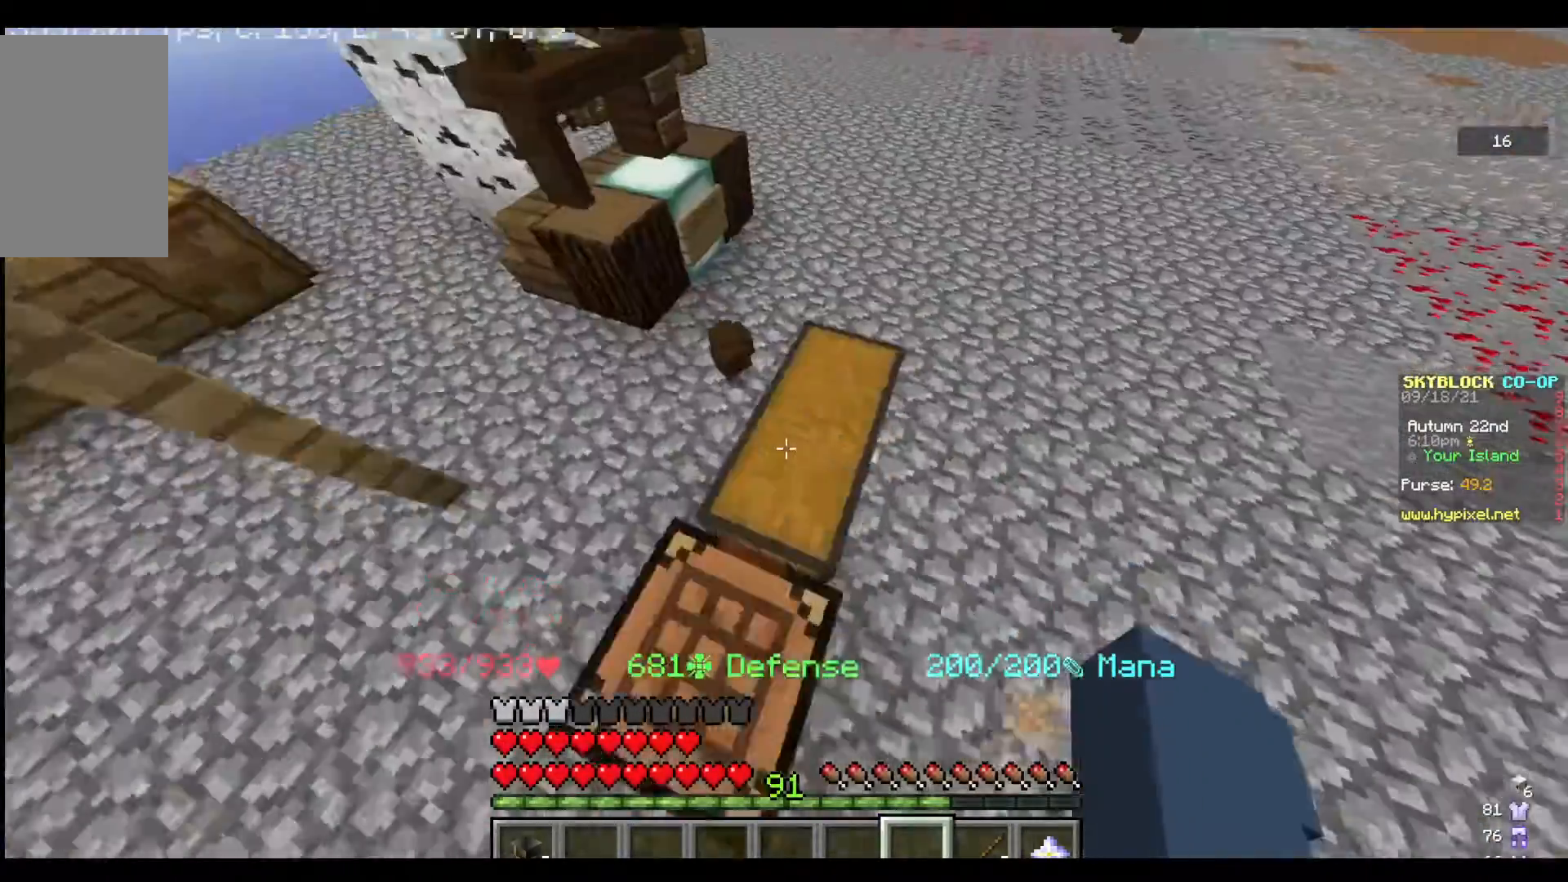
{"keys": ["d"], "mouse": [], "events": [[167, "a", "down"], [300, "w", "up"], [333, "a", "up"], [467, "d", "down"]]}
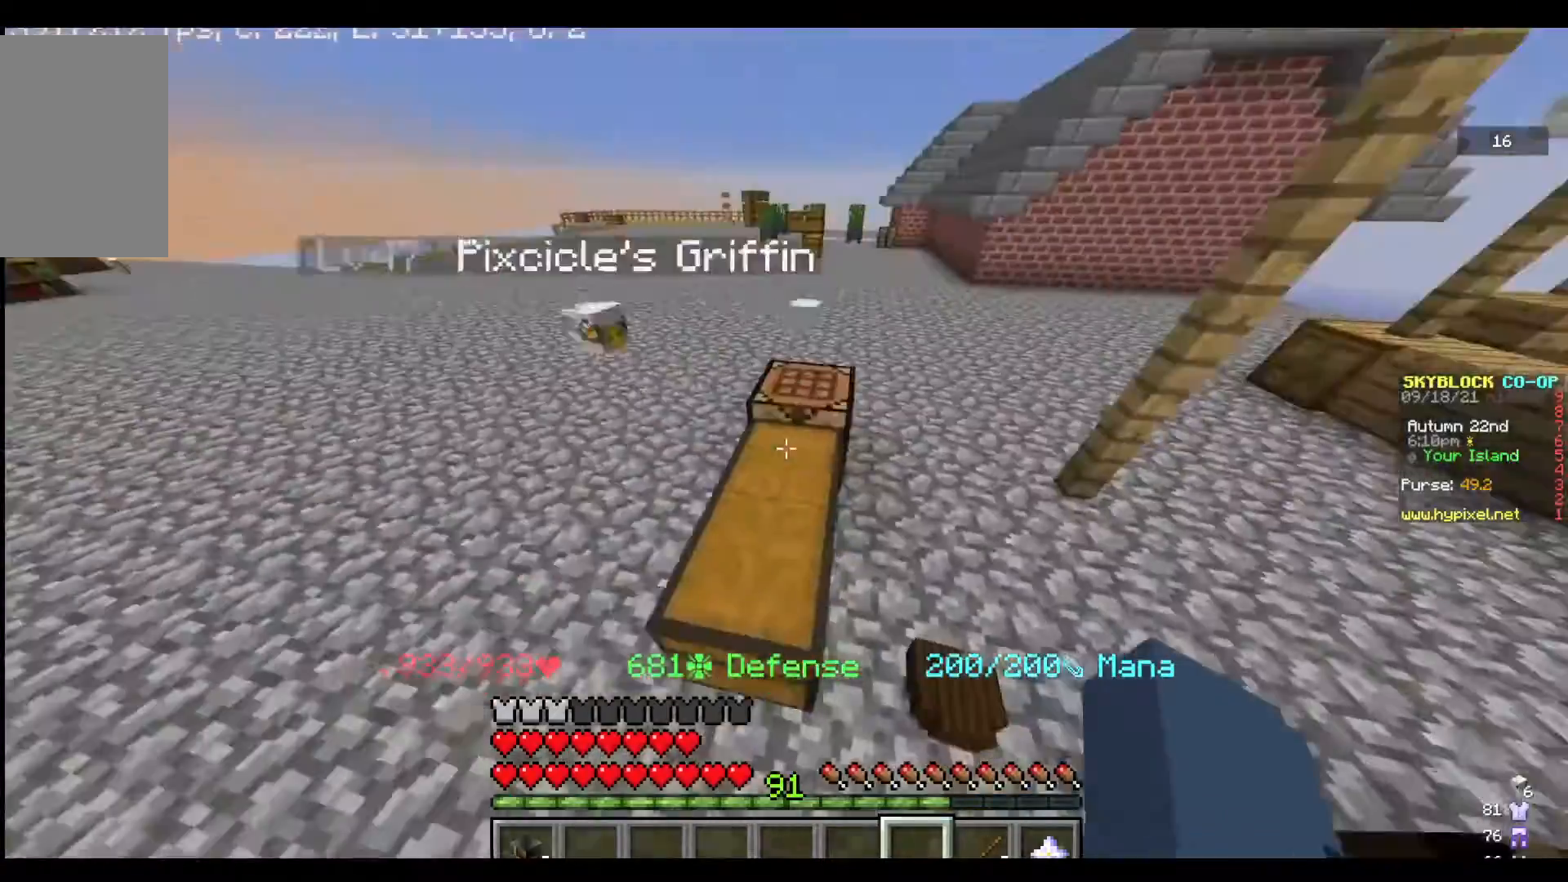
{"keys": [], "mouse": [], "events": [[267, "d", "up"], [300, "w", "down"], [367, "d", "down"], [500, "d", "up"], [500, "w", "up"]]}
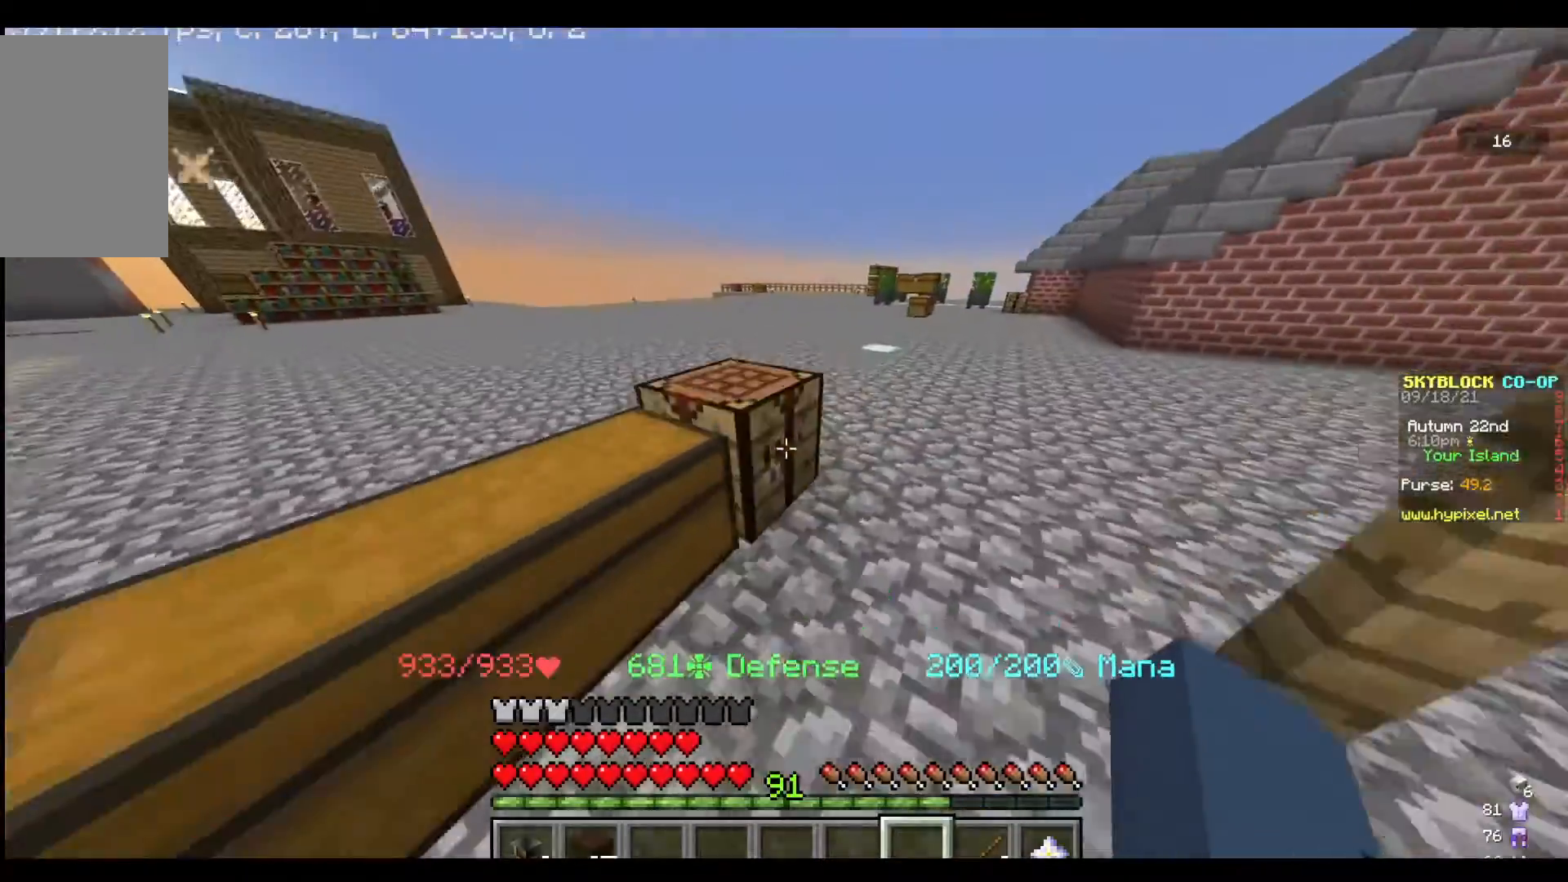
{"keys": [], "mouse": [], "events": [[133, "mouse_right", "down"], [300, "mouse_right", "up"]]}
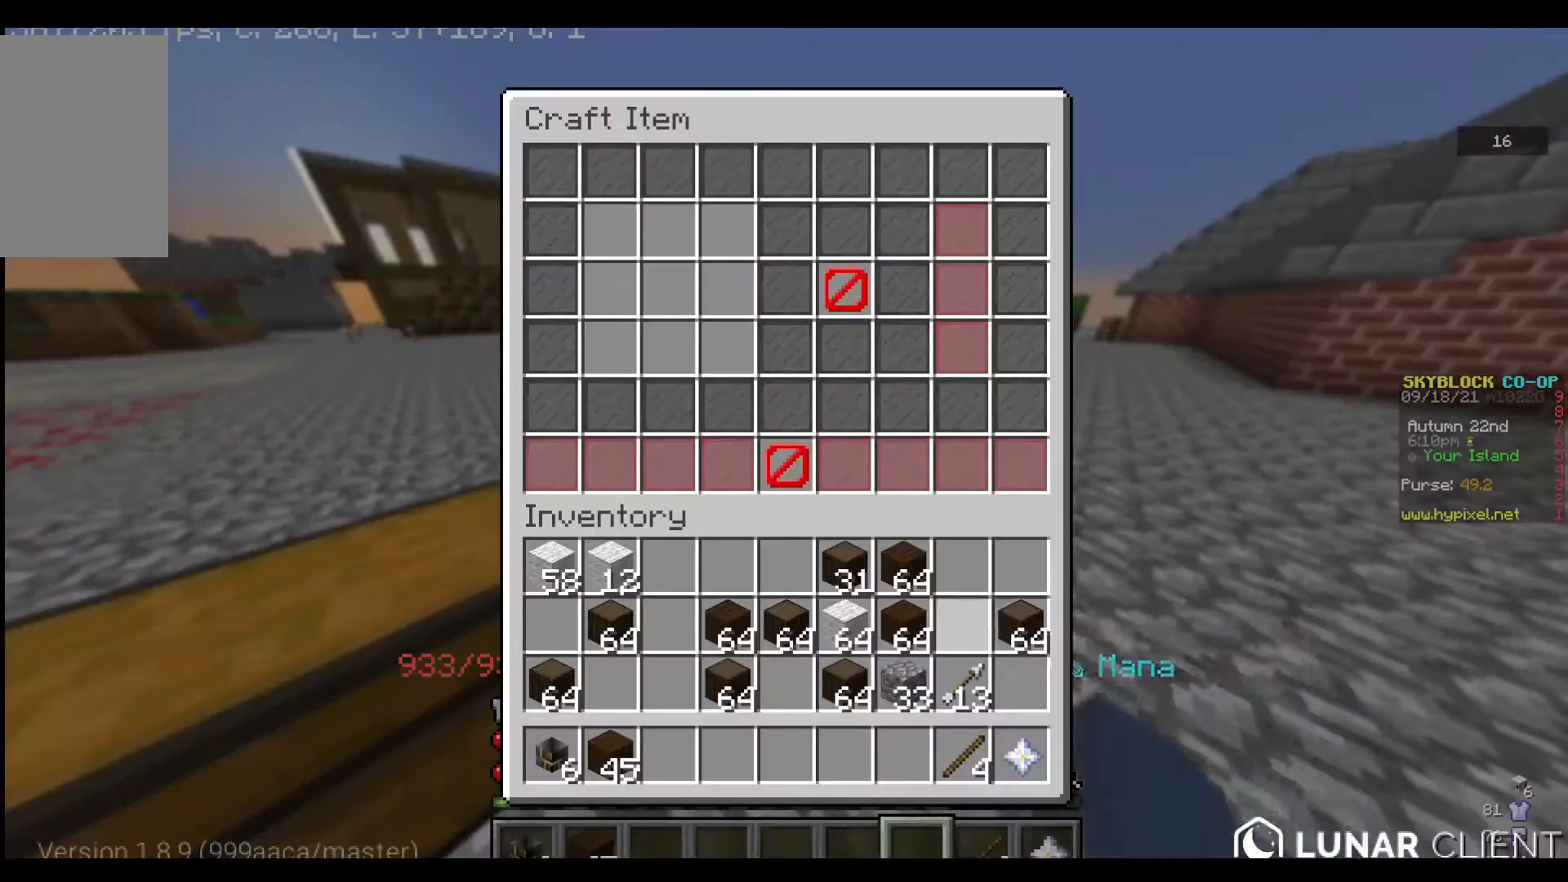
{"keys": [], "mouse": [], "events": []}
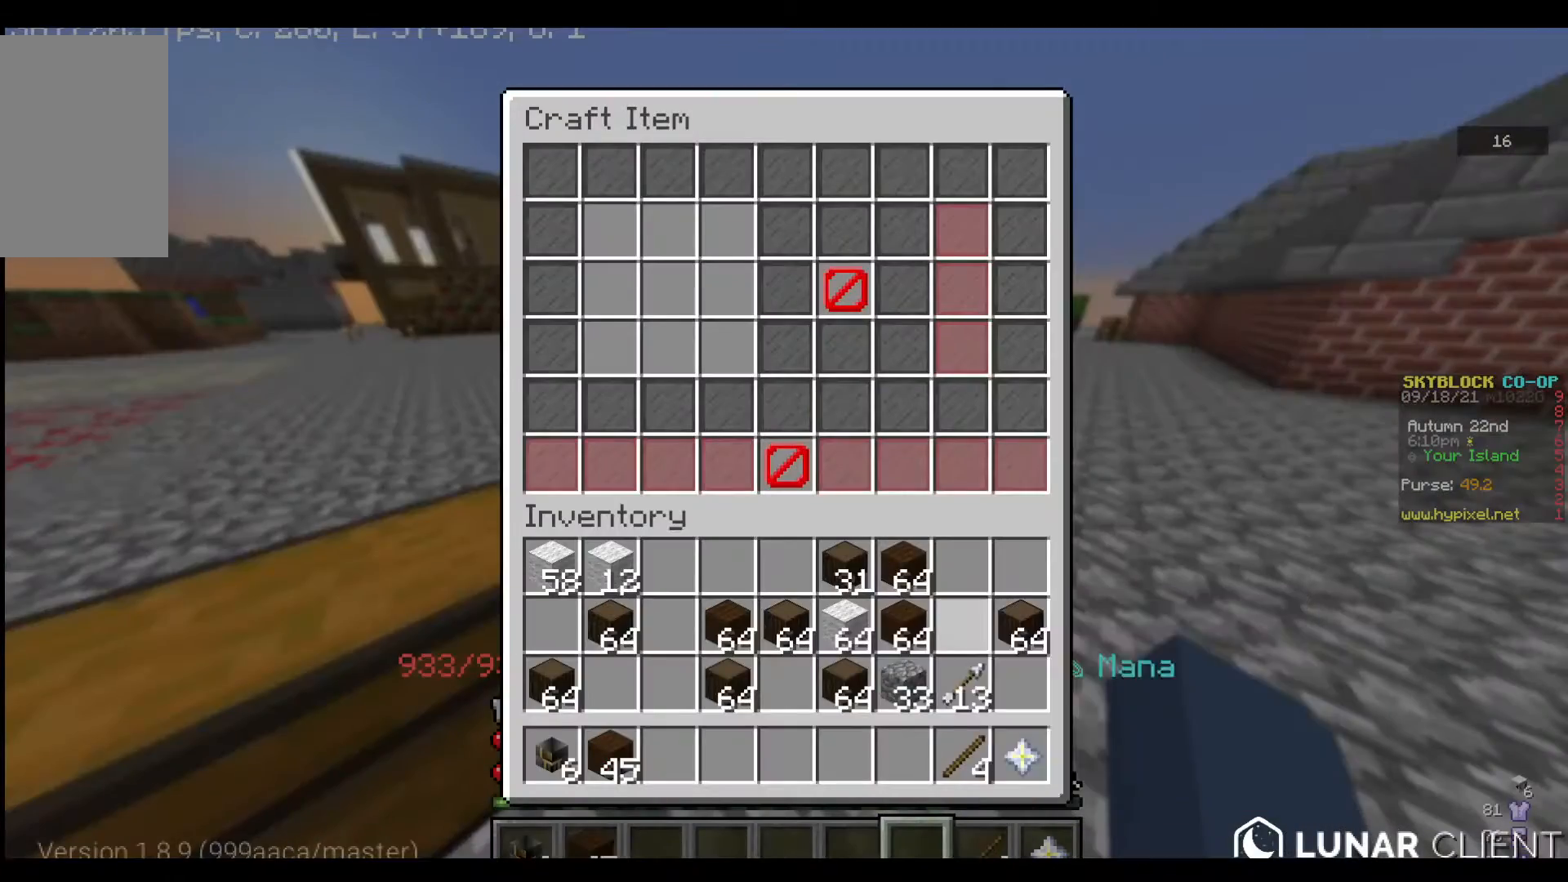
{"keys": [], "mouse": [], "events": []}